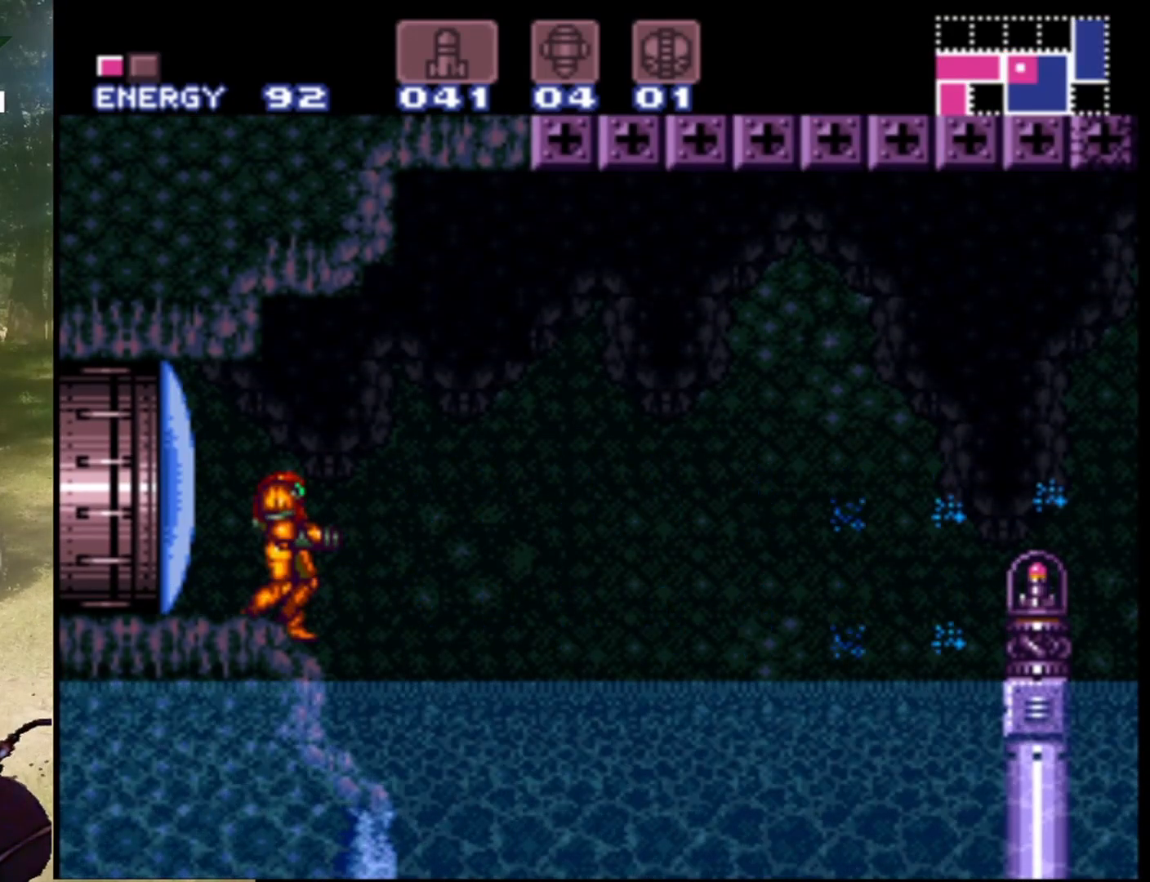
Gameplay with a controller (Nintendo layout); each line is a JSON object with the inputs held at the frame after it. "events" lists button and stick changes between this image and that frame as [ms after this image, input, new state], when the widget could be followed in between. Not read: L3 R1 R3.
{"buttons": ["DPAD_RIGHT"], "events": [[167, "DPAD_RIGHT", "down"]]}
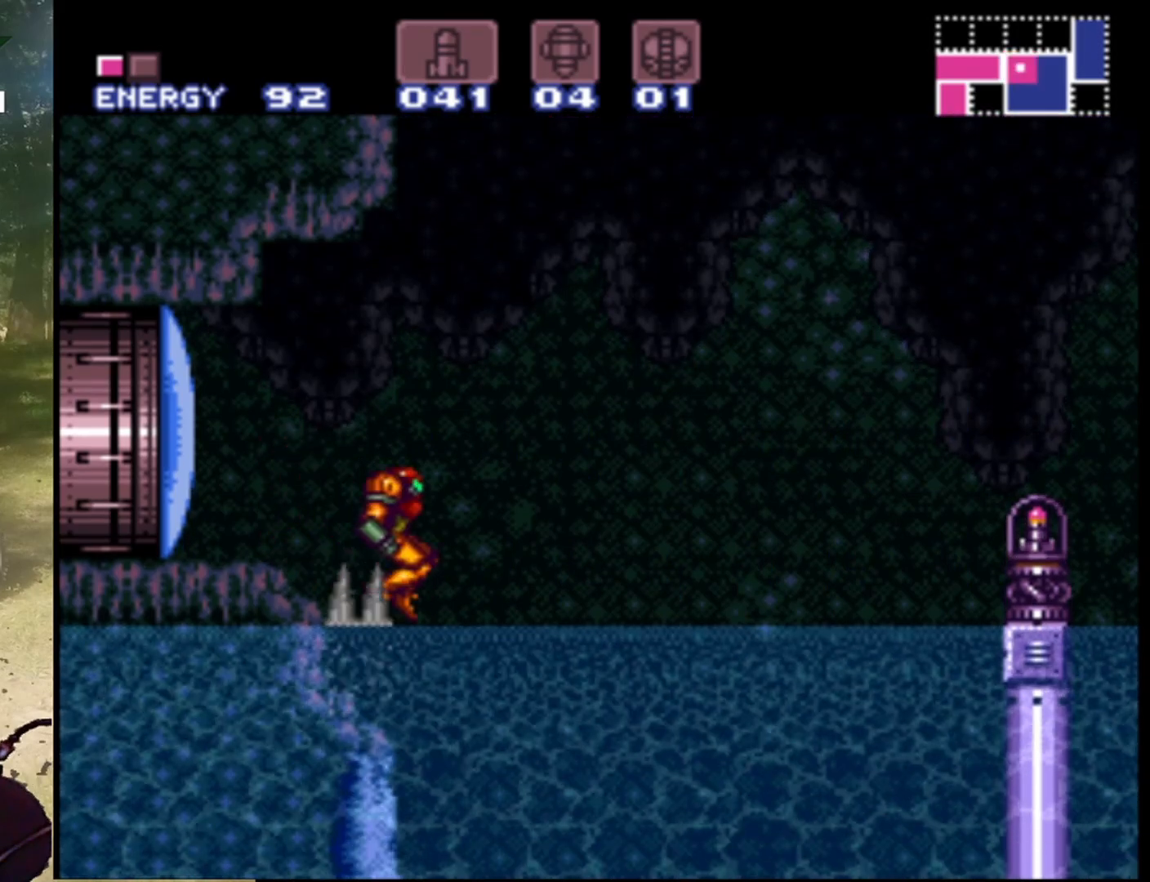
{"buttons": ["DPAD_RIGHT"], "events": []}
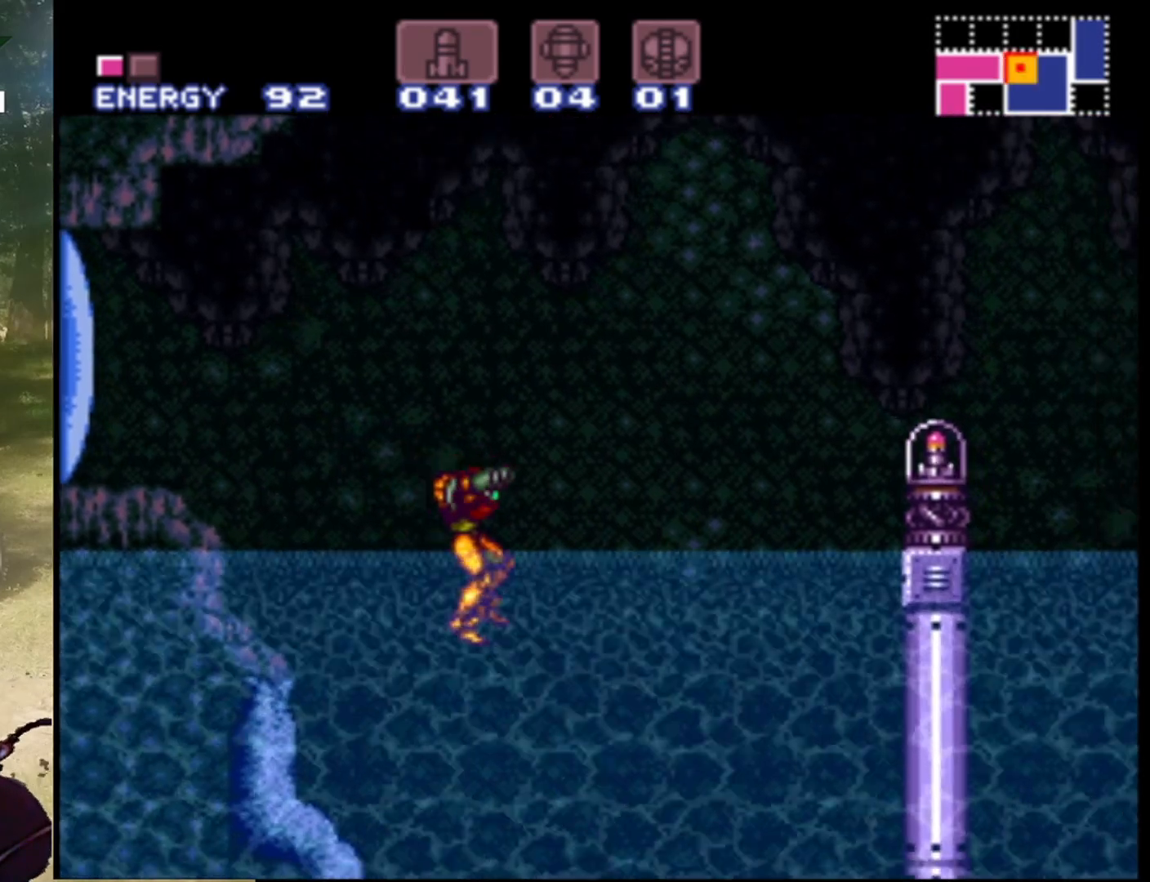
{"buttons": ["B", "DPAD_UP"], "events": [[433, "B", "down"], [467, "DPAD_UP", "down"], [500, "DPAD_RIGHT", "up"]]}
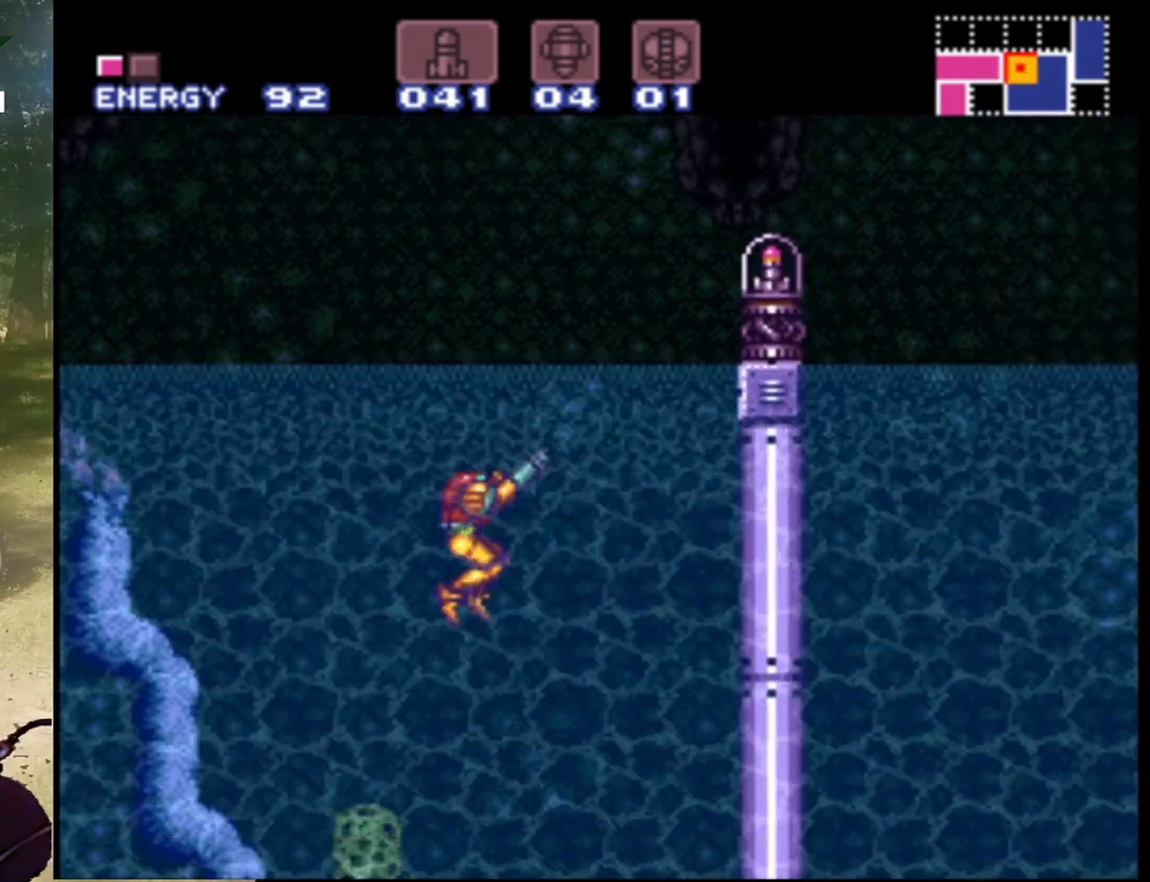
{"buttons": ["B", "DPAD_LEFT"], "events": [[133, "B", "up"], [167, "B", "down"], [333, "B", "up"], [367, "B", "down"], [367, "DPAD_LEFT", "down"], [400, "DPAD_UP", "up"]]}
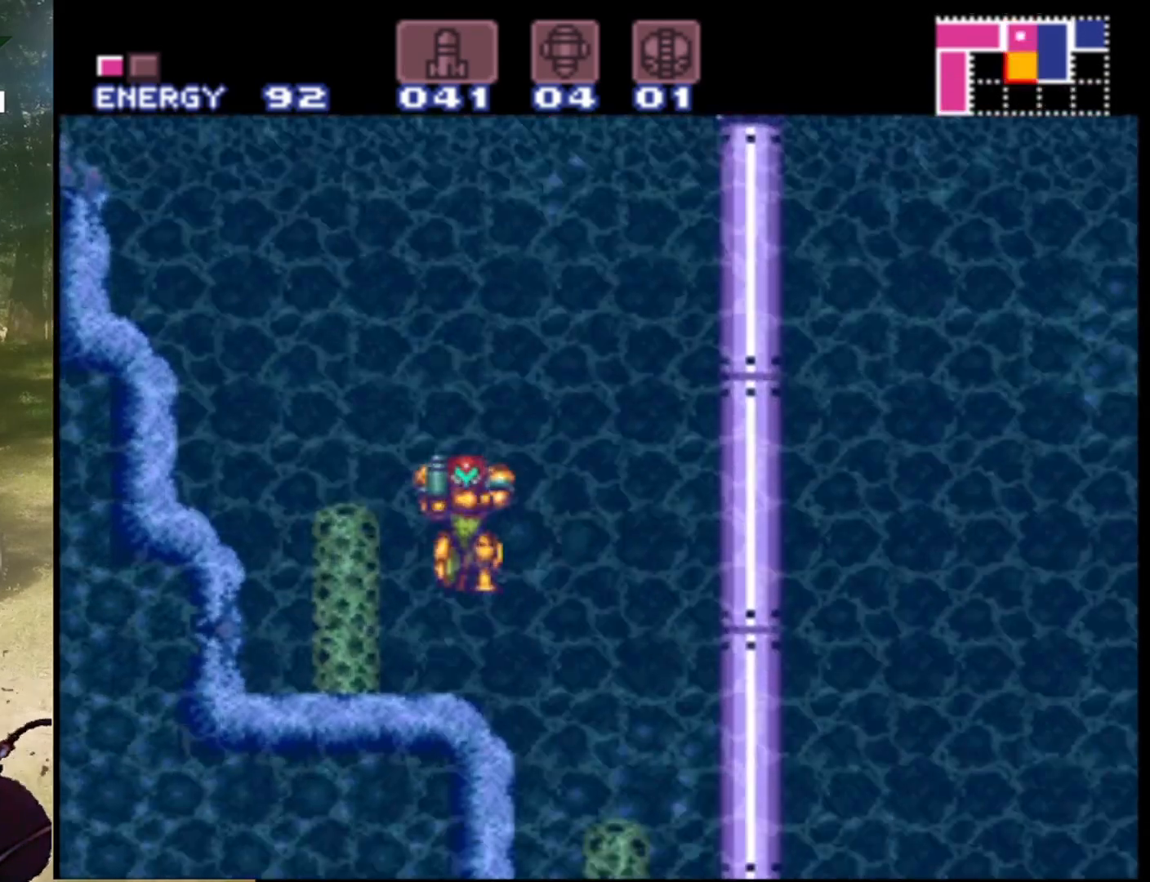
{"buttons": ["B", "DPAD_LEFT"], "events": [[33, "B", "up"], [133, "DPAD_LEFT", "up"], [400, "B", "down"], [467, "DPAD_LEFT", "down"]]}
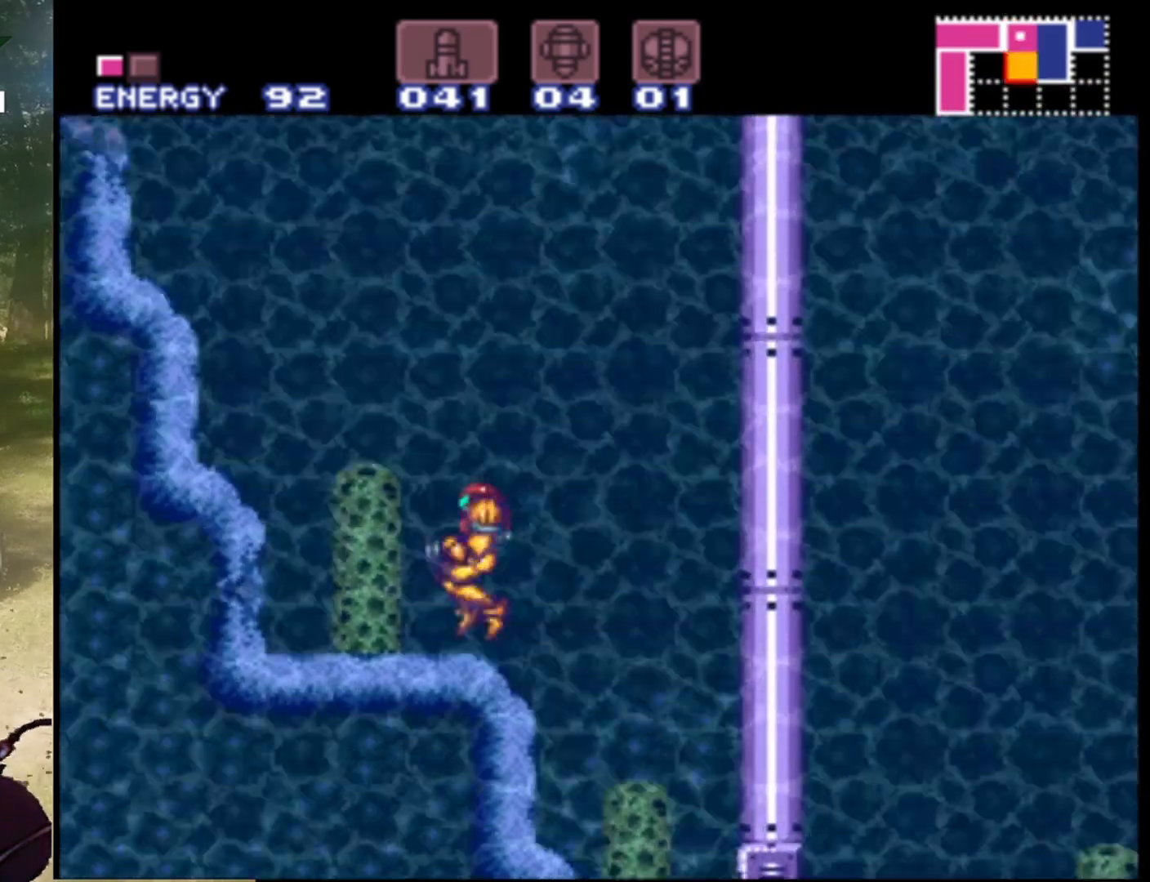
{"buttons": ["DPAD_LEFT"], "events": [[133, "B", "up"]]}
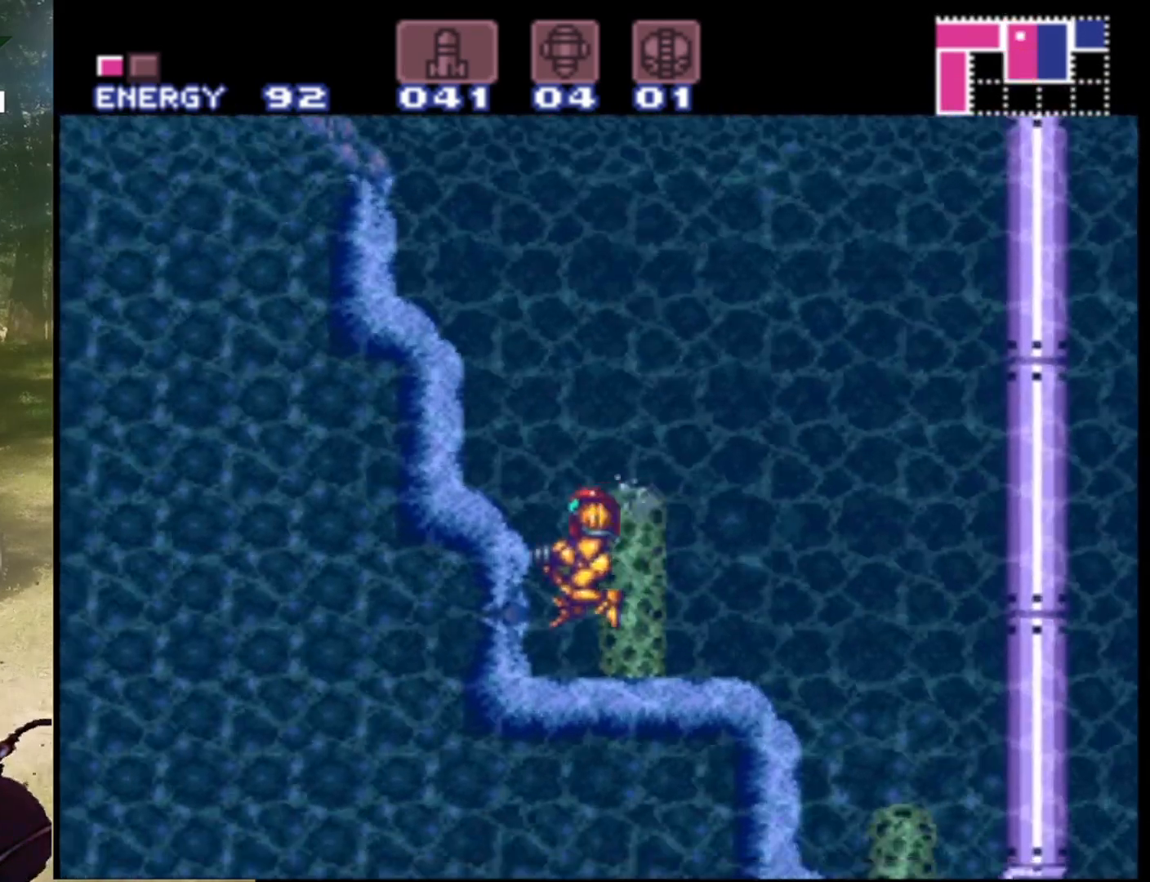
{"buttons": ["B", "DPAD_LEFT"], "events": [[67, "DPAD_LEFT", "up"], [267, "B", "down"], [400, "DPAD_LEFT", "down"]]}
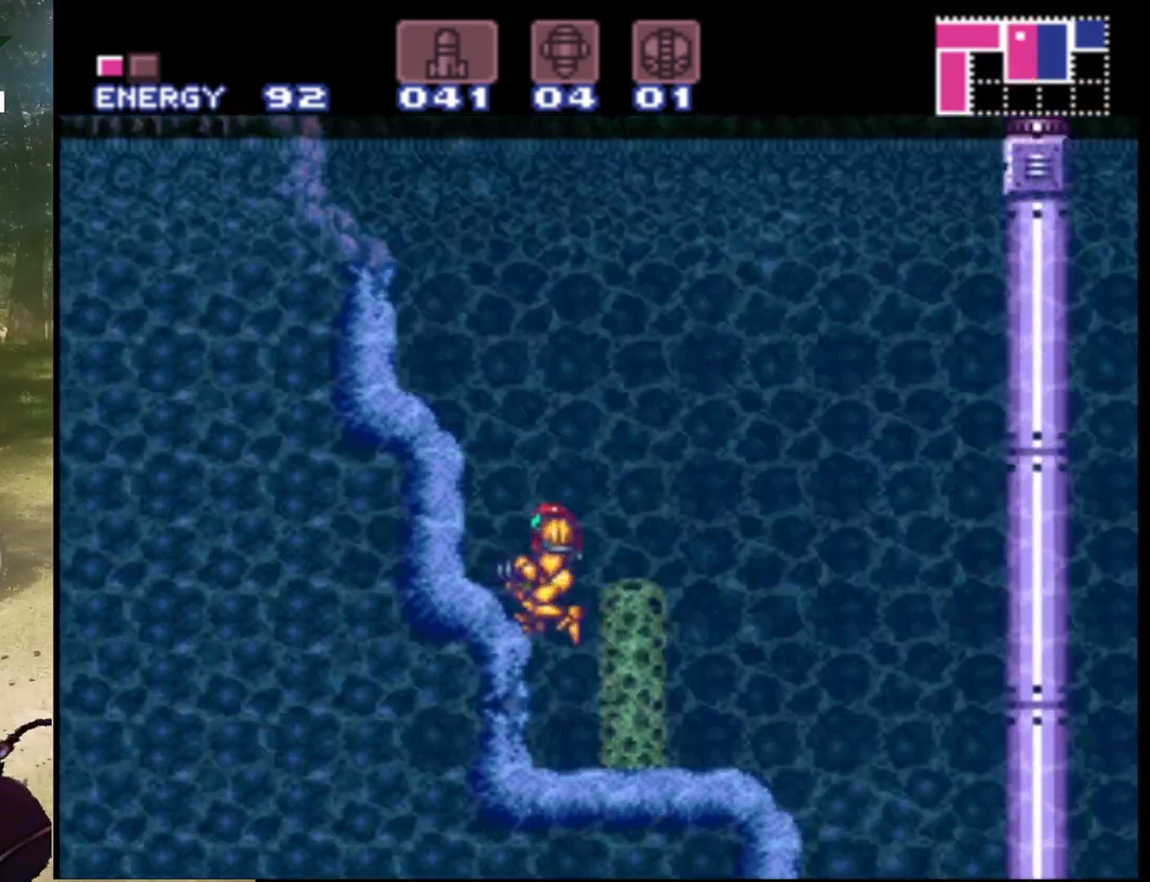
{"buttons": ["B", "DPAD_LEFT"], "events": []}
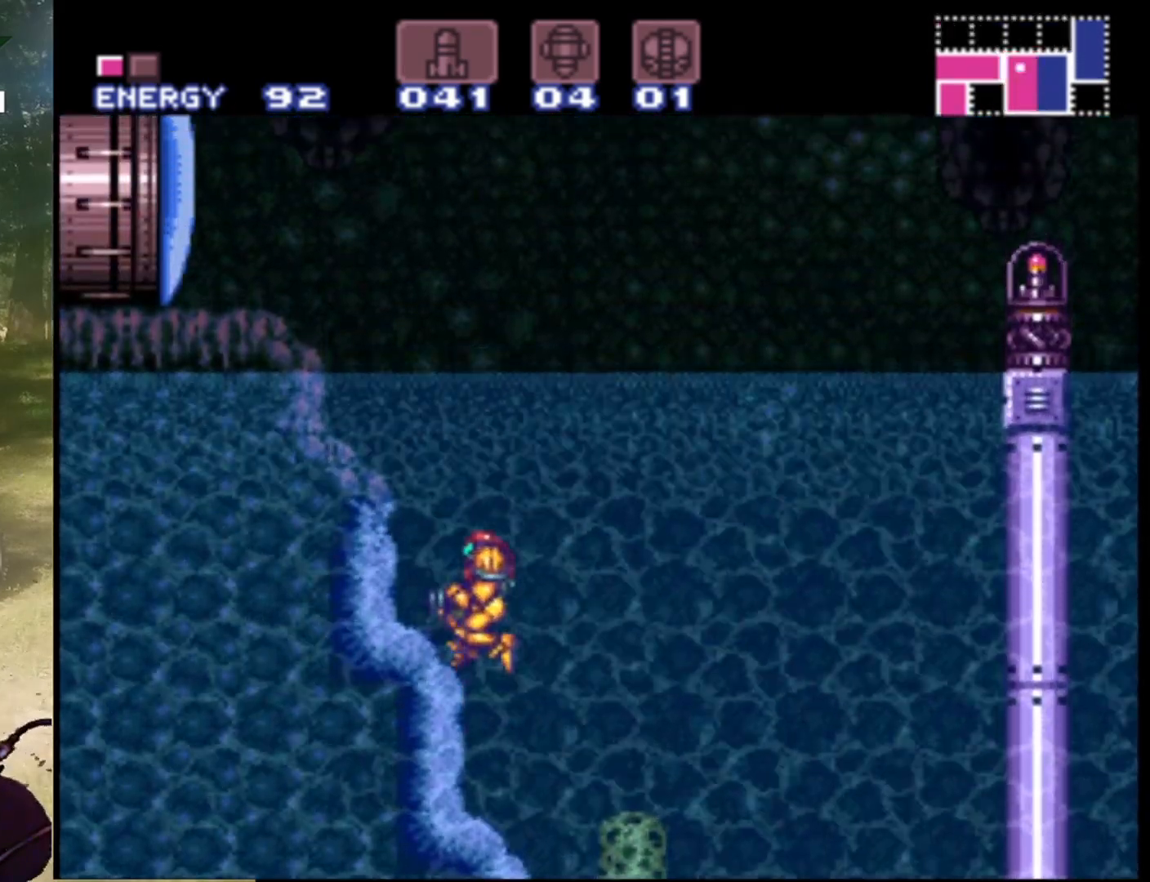
{"buttons": ["DPAD_LEFT"], "events": [[267, "B", "up"]]}
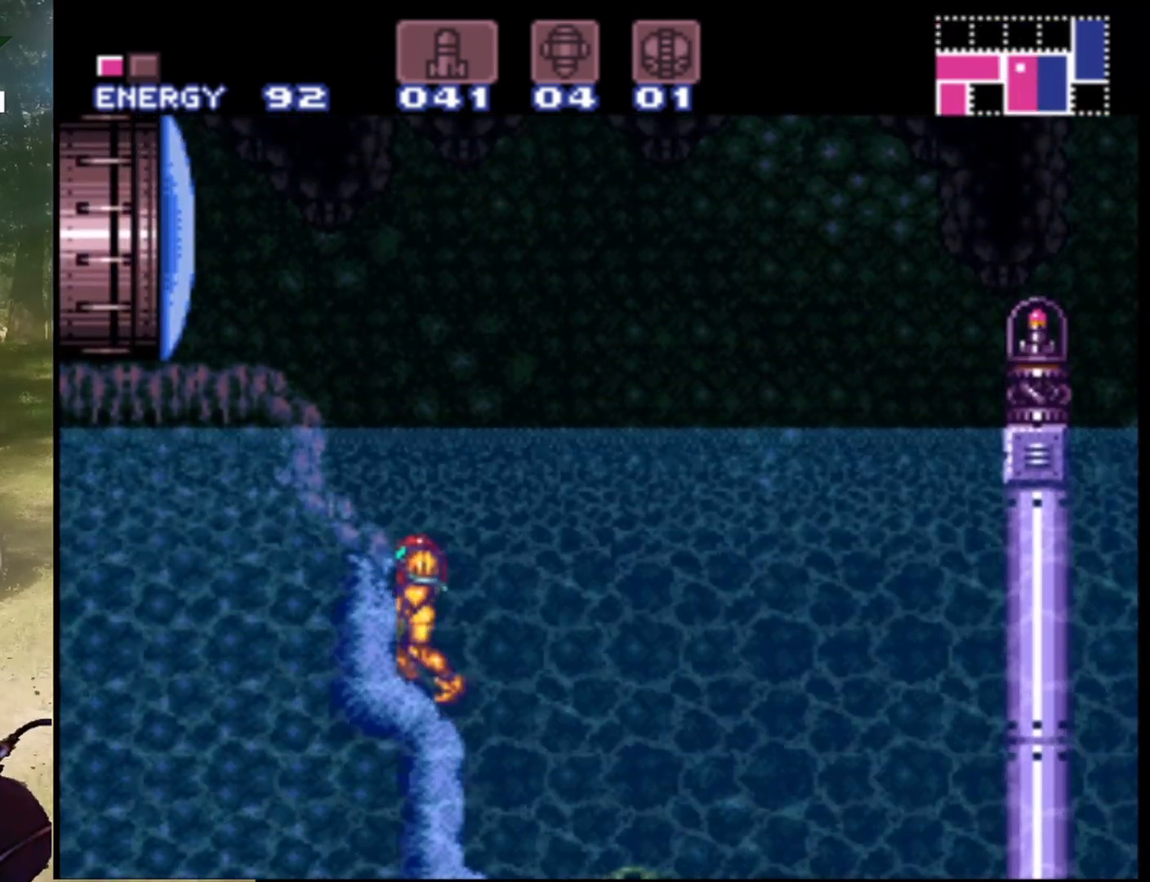
{"buttons": ["B", "DPAD_RIGHT"], "events": [[133, "DPAD_LEFT", "up"], [267, "DPAD_RIGHT", "down"], [333, "B", "down"]]}
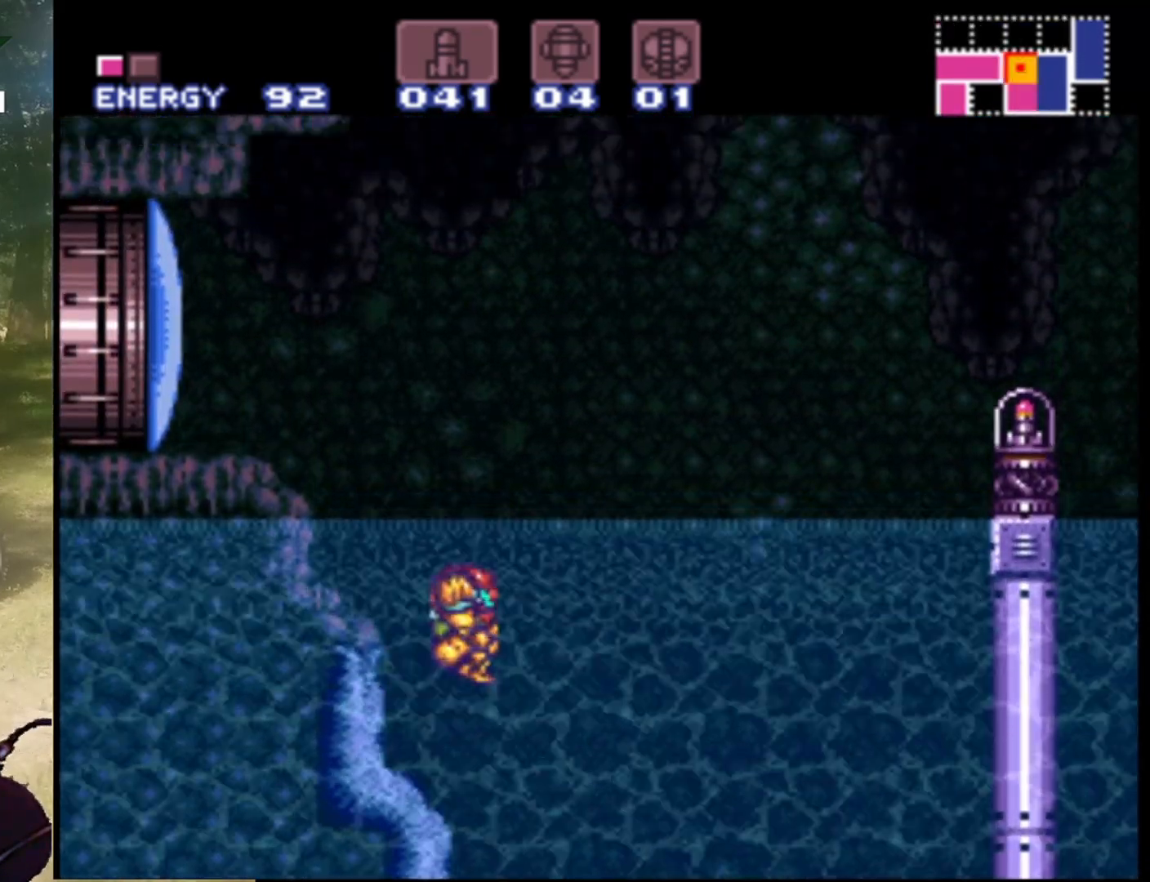
{"buttons": ["B", "DPAD_RIGHT"], "events": []}
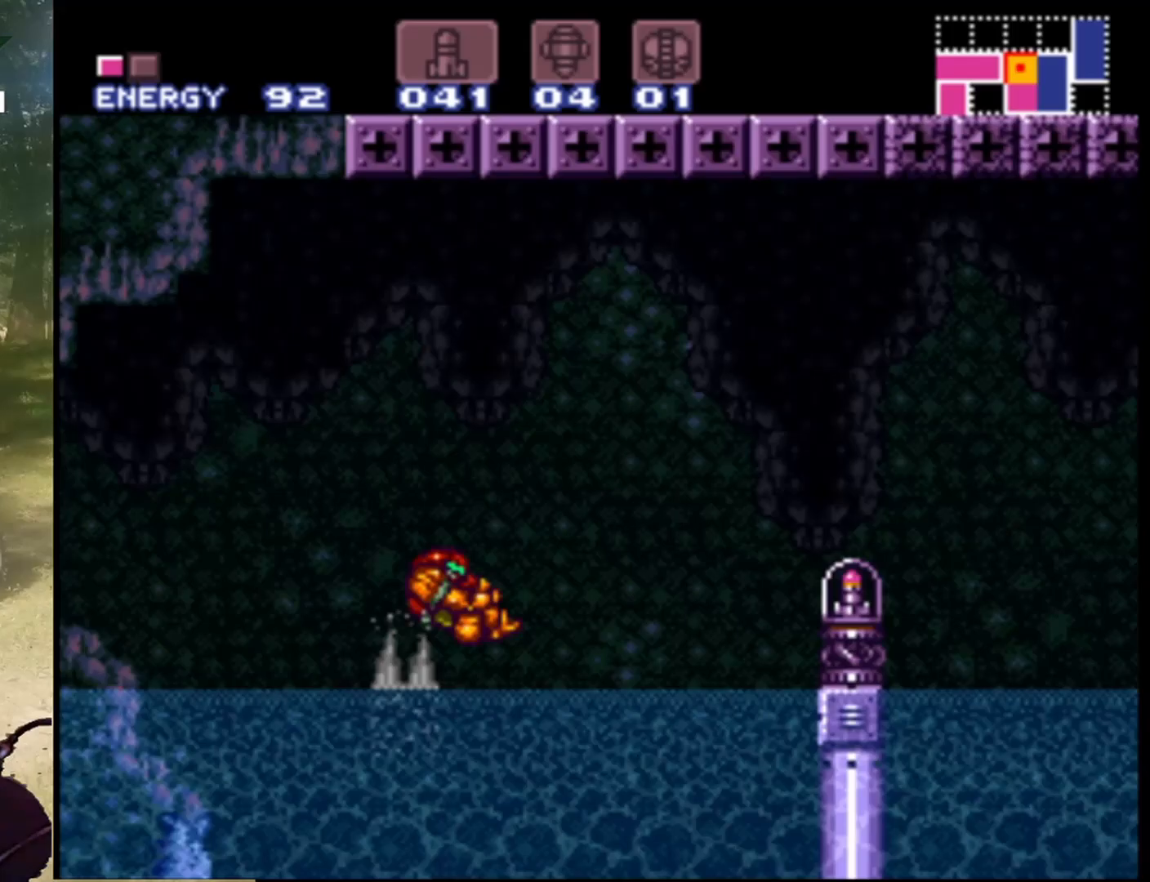
{"buttons": ["B", "DPAD_RIGHT"], "events": []}
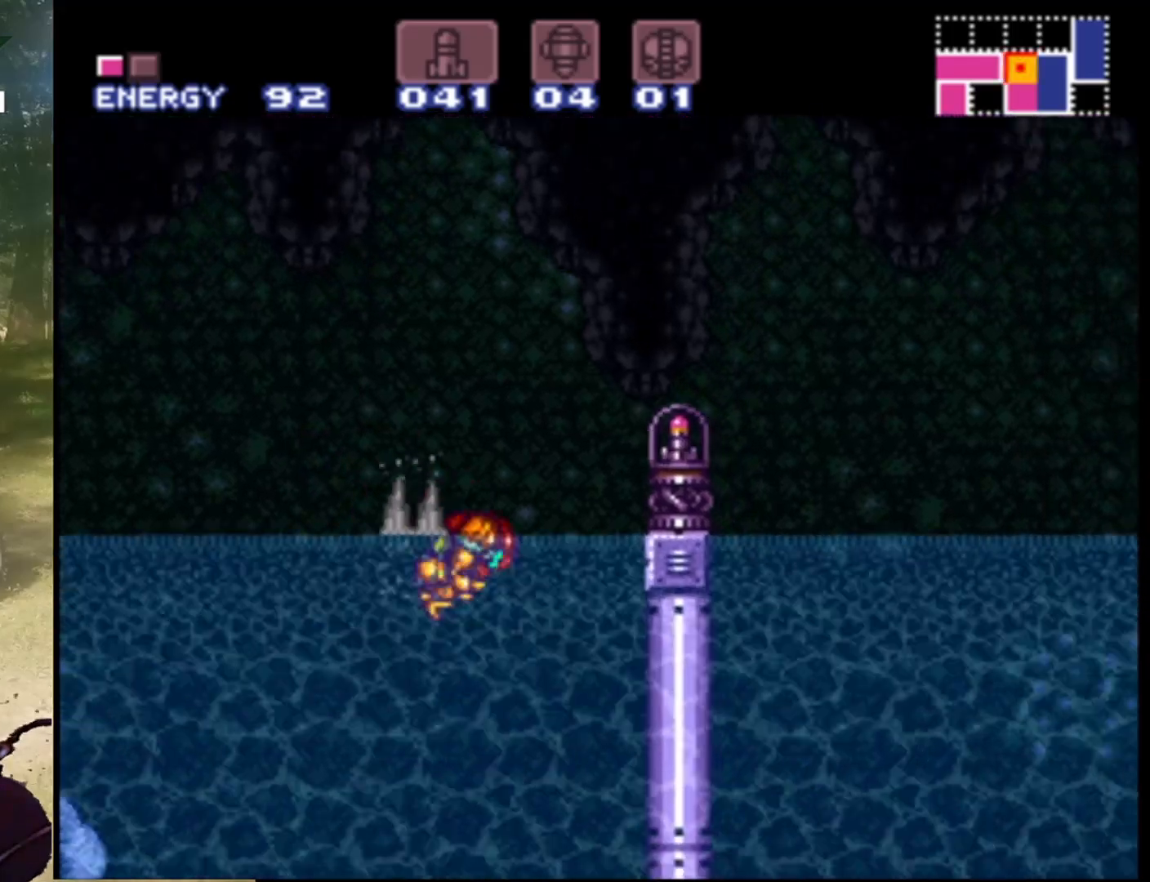
{"buttons": ["B", "DPAD_RIGHT"], "events": []}
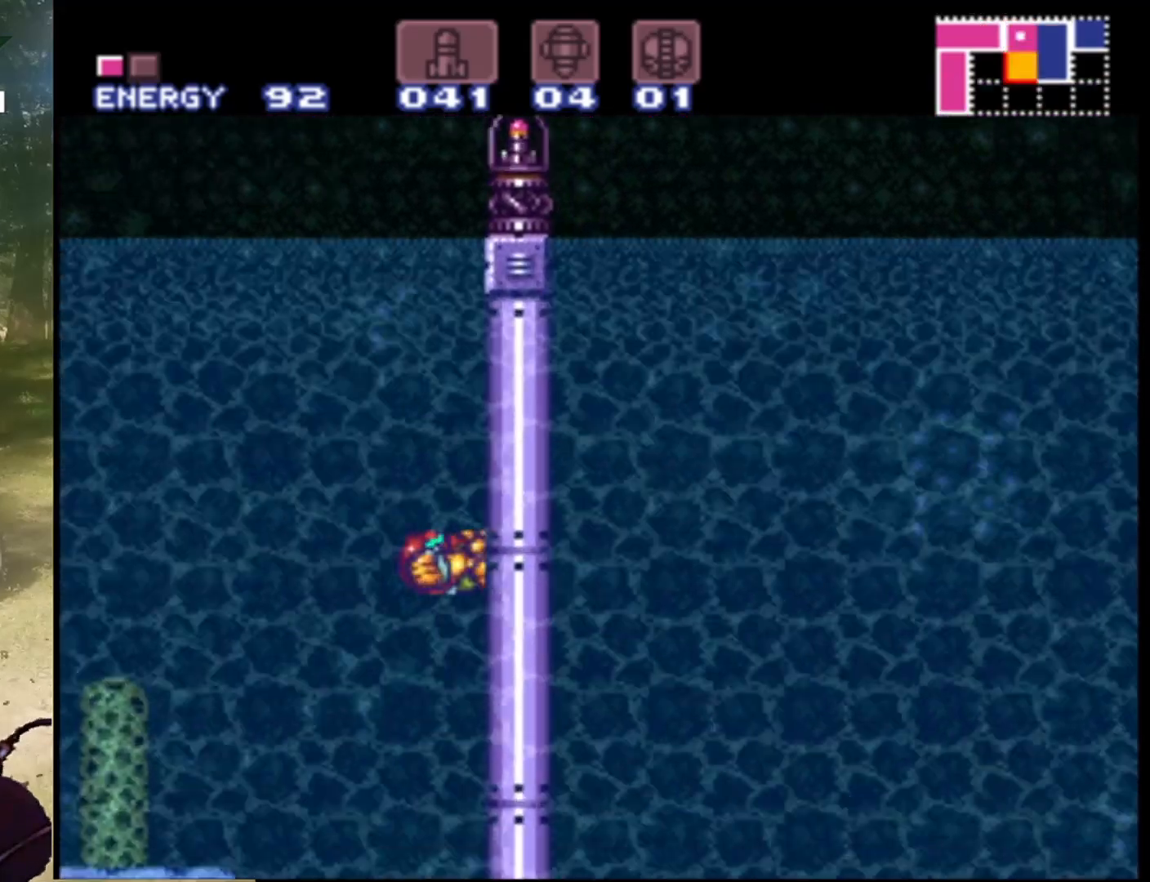
{"buttons": ["B", "DPAD_RIGHT"], "events": []}
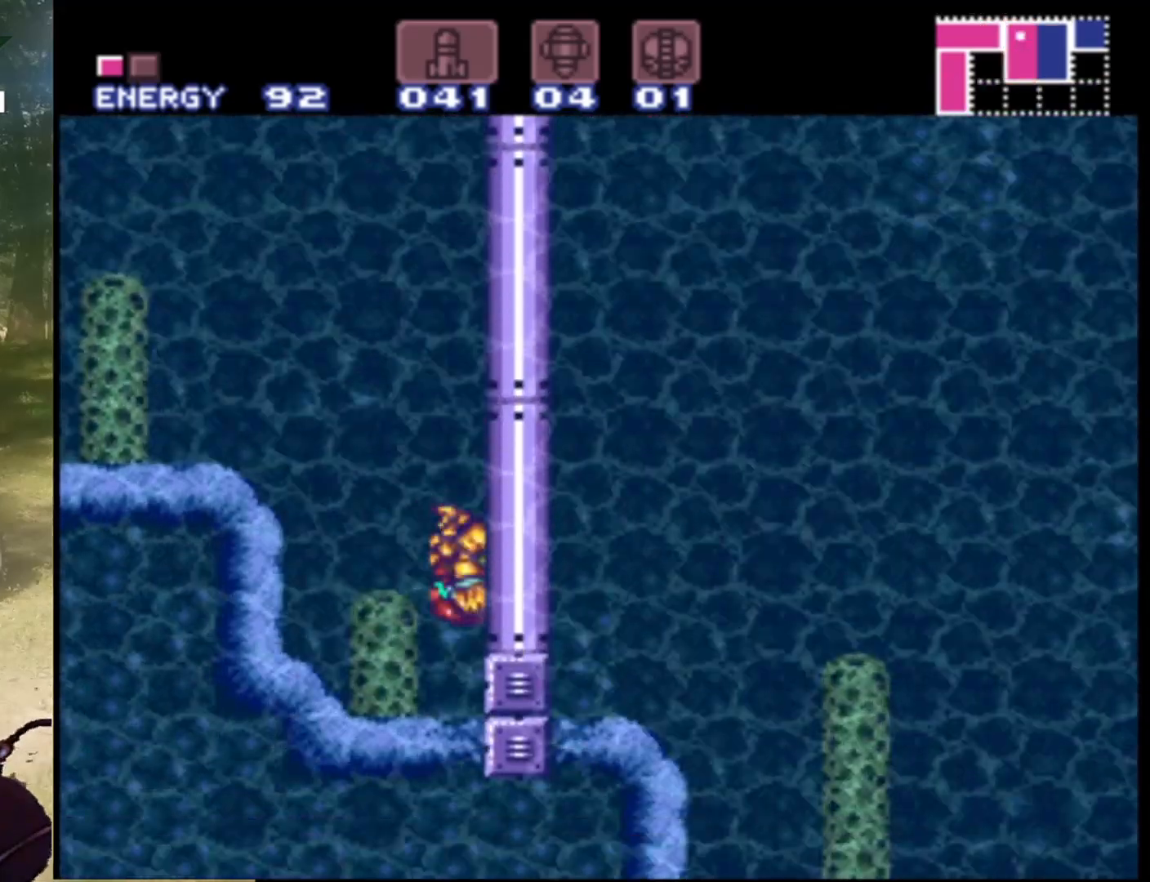
{"buttons": ["DPAD_LEFT"], "events": [[33, "DPAD_RIGHT", "up"], [300, "B", "up"], [333, "DPAD_LEFT", "down"]]}
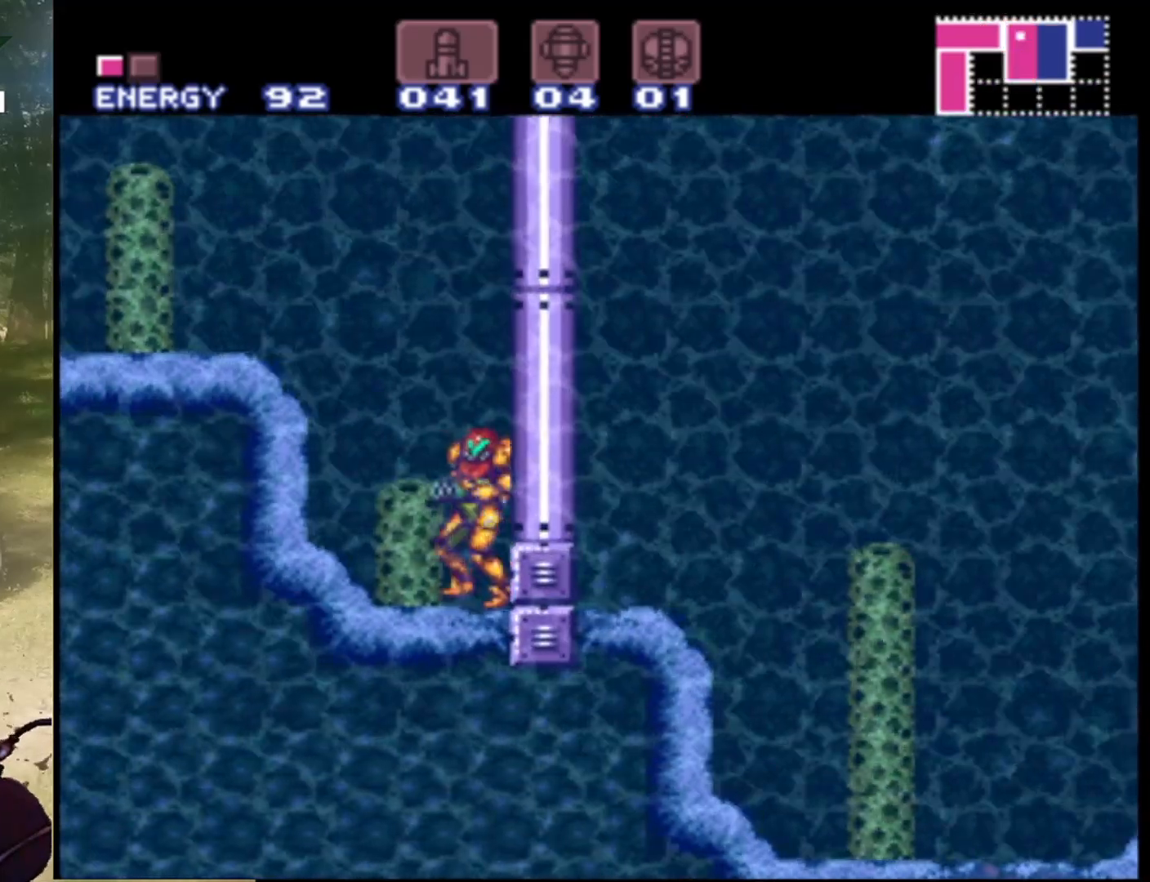
{"buttons": ["B", "DPAD_LEFT"], "events": [[200, "B", "down"]]}
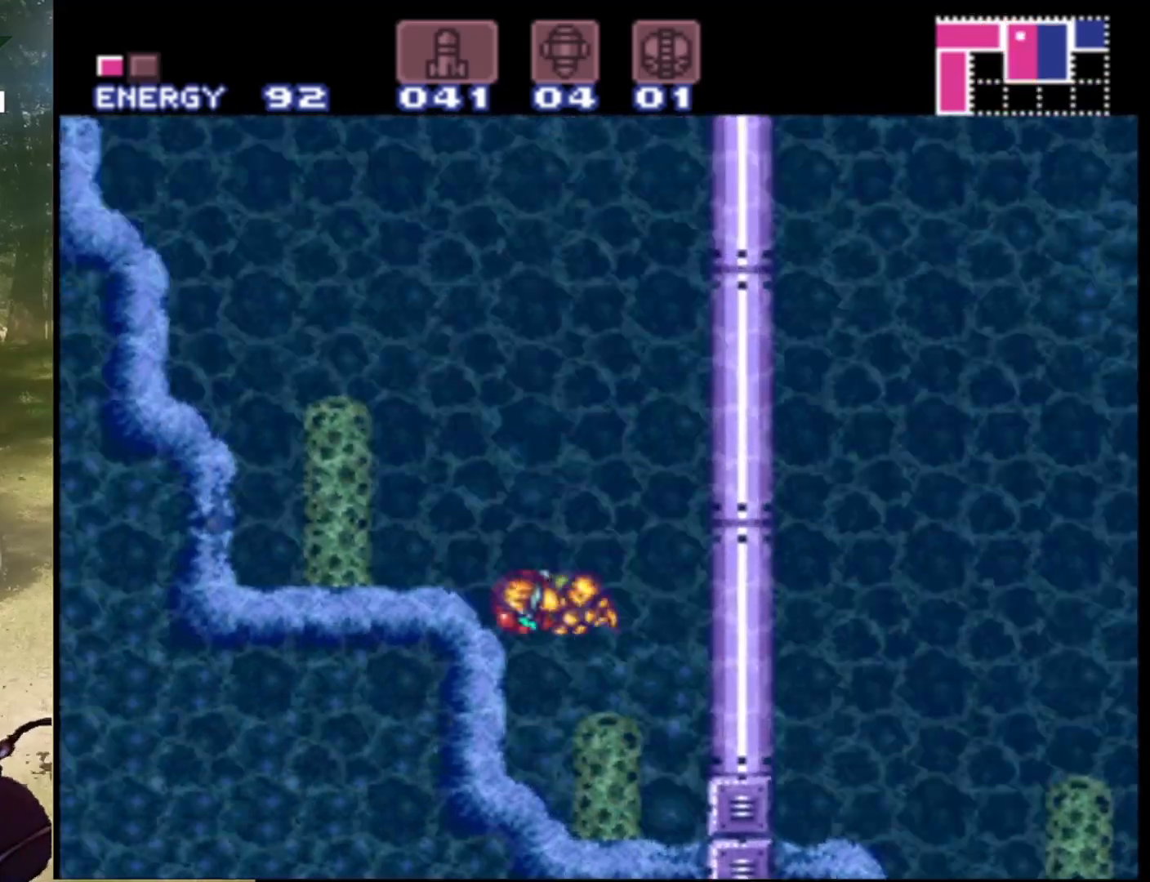
{"buttons": ["DPAD_LEFT"], "events": [[267, "B", "up"]]}
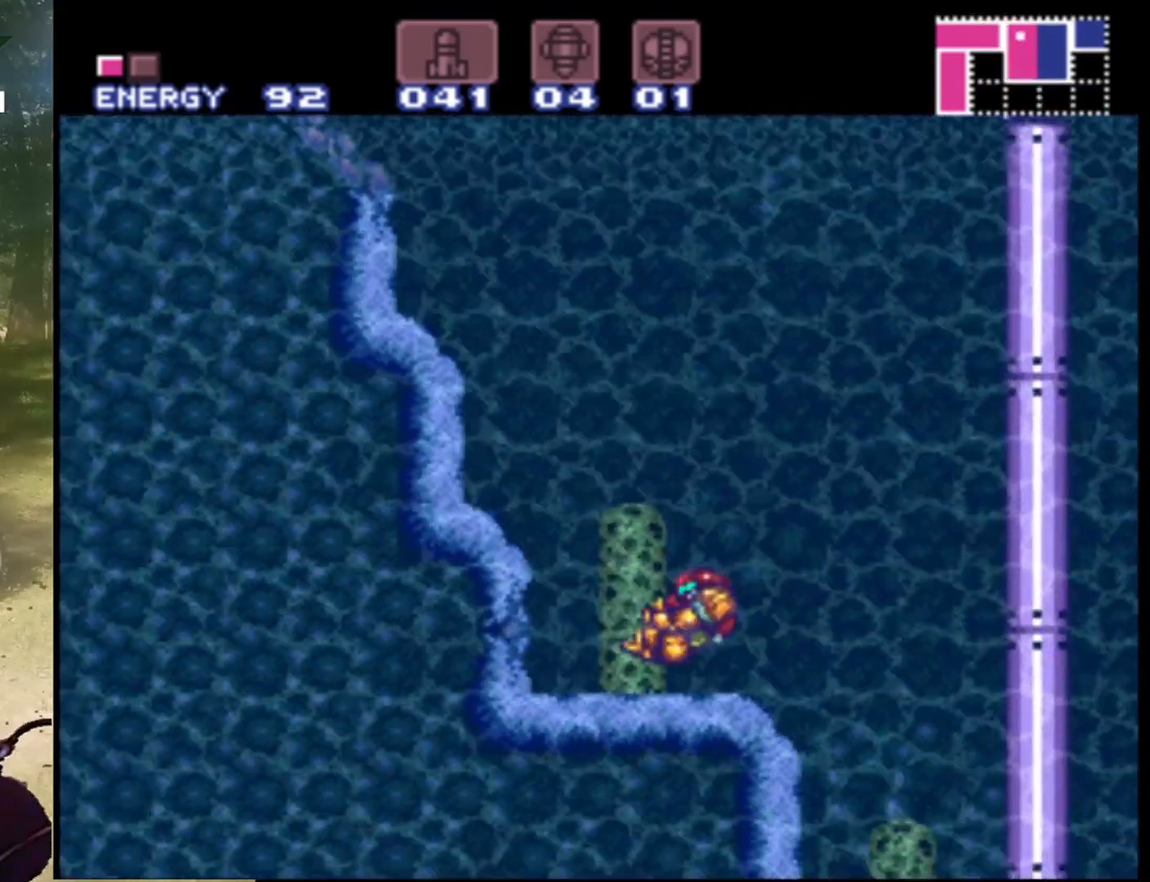
{"buttons": ["B", "DPAD_LEFT"], "events": [[233, "B", "down"]]}
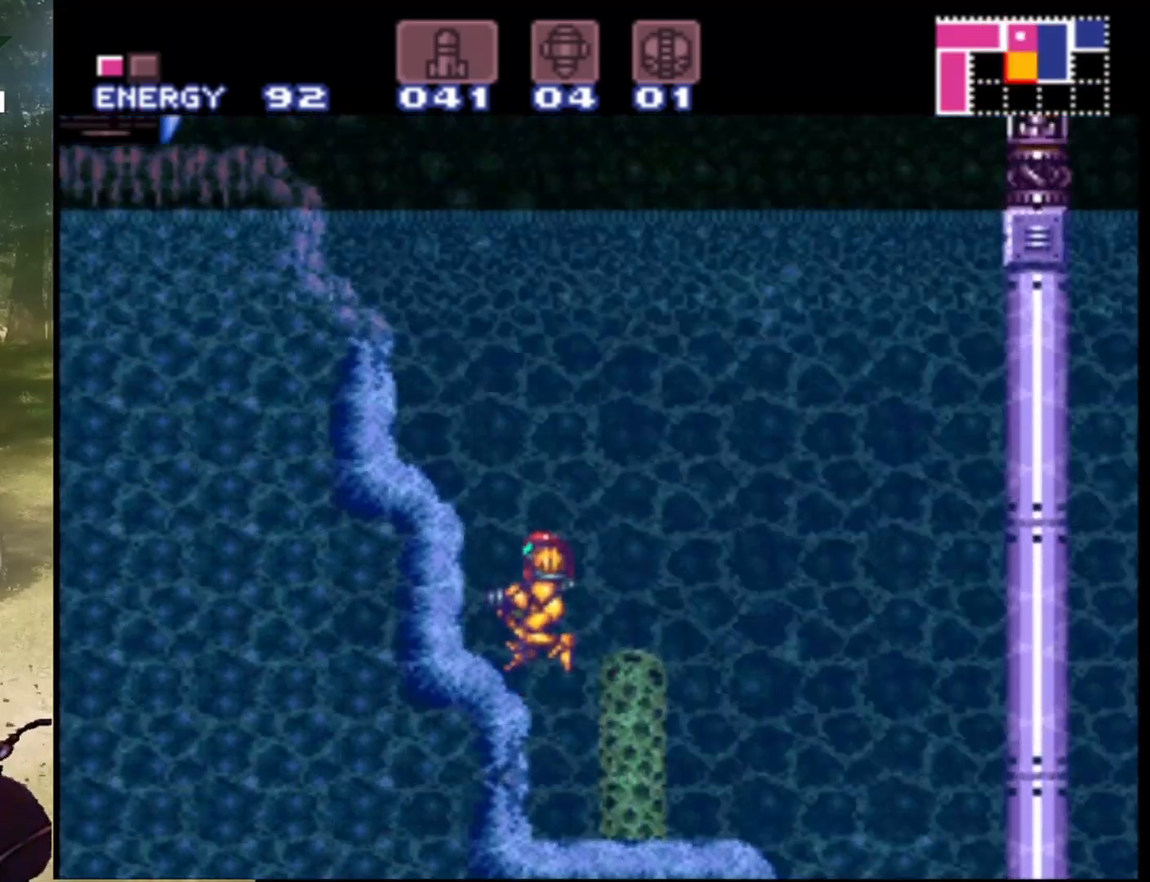
{"buttons": ["B", "DPAD_LEFT"], "events": []}
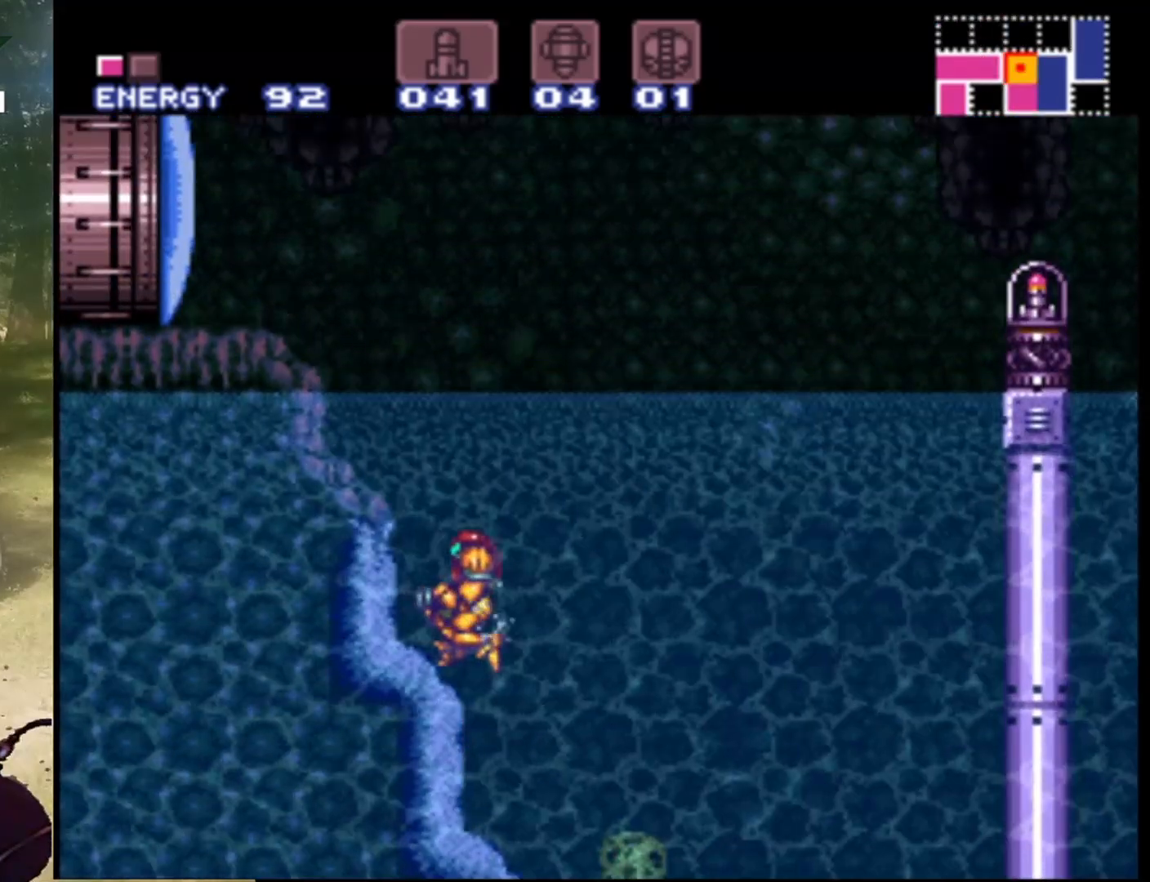
{"buttons": ["B", "DPAD_LEFT"], "events": [[33, "B", "up"], [333, "B", "down"]]}
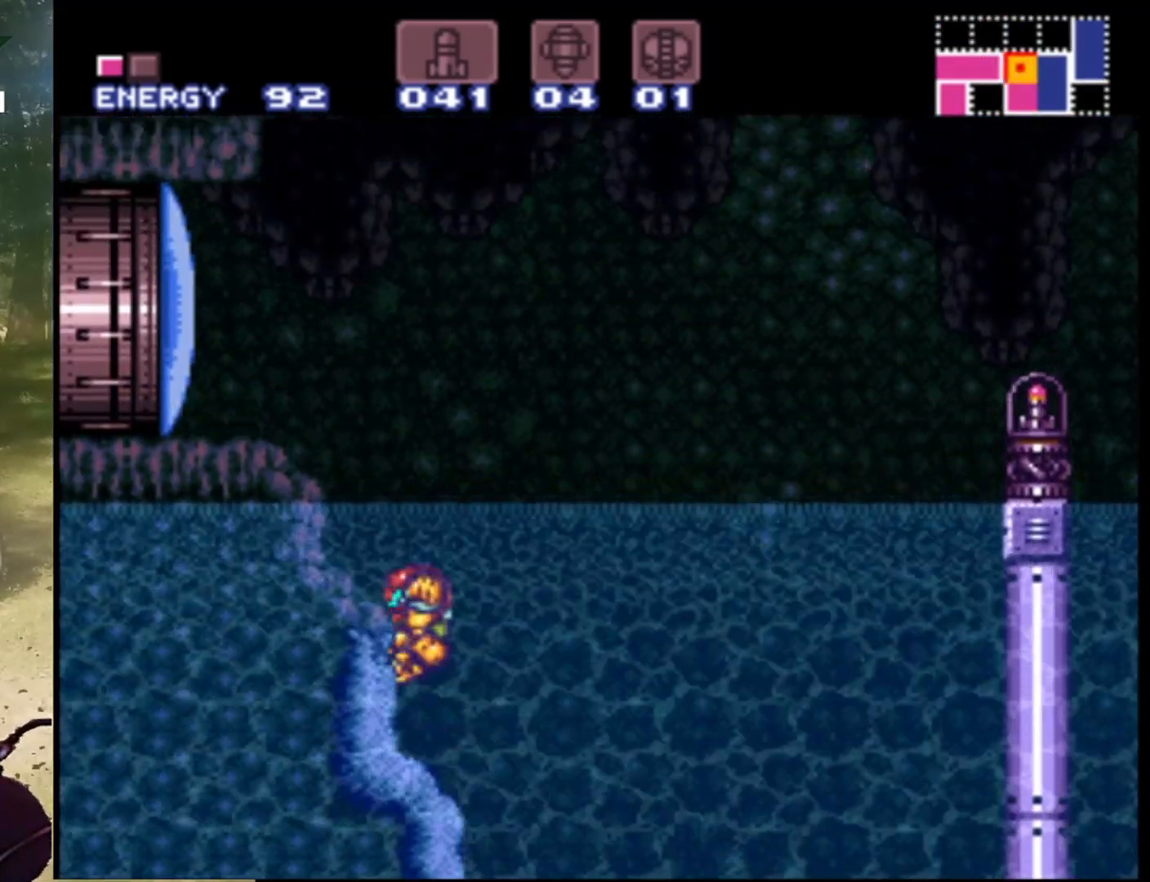
{"buttons": ["DPAD_LEFT"], "events": [[200, "B", "up"]]}
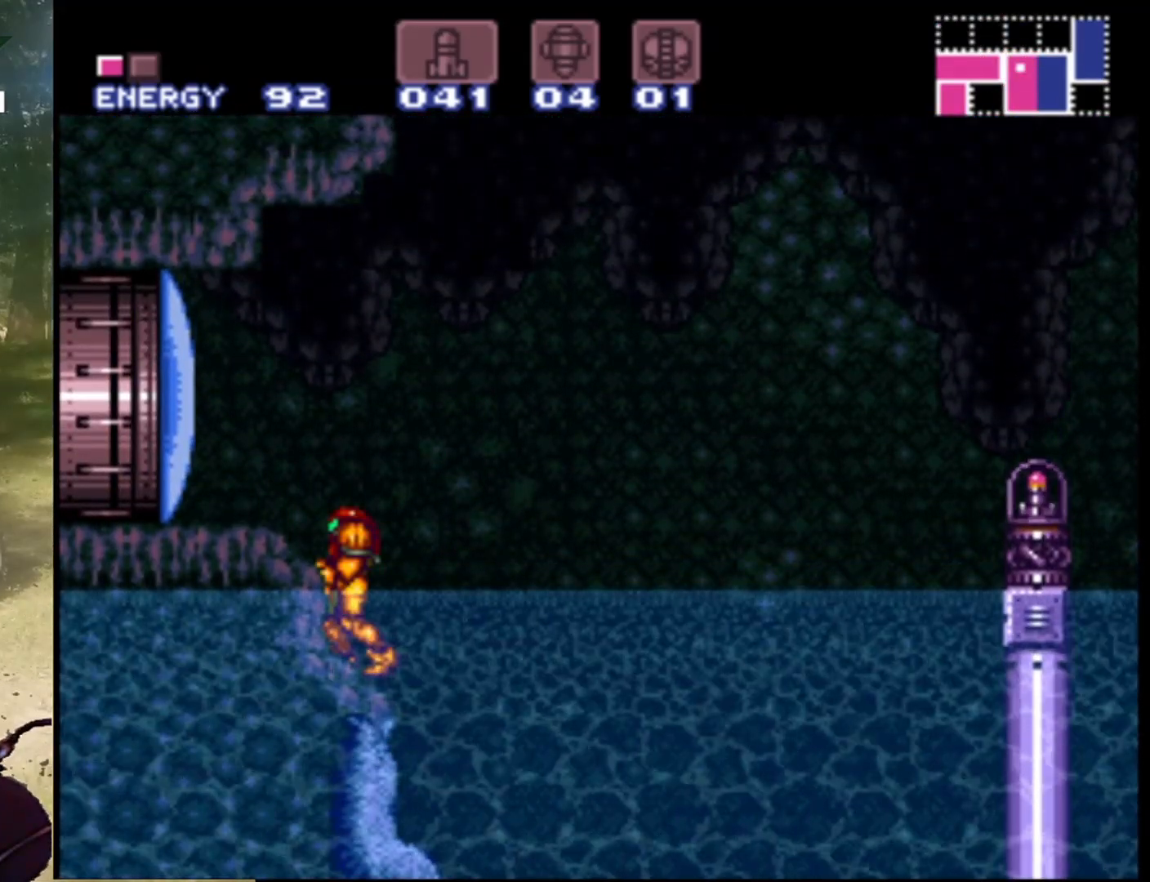
{"buttons": ["DPAD_LEFT"], "events": [[100, "B", "down"], [333, "B", "up"]]}
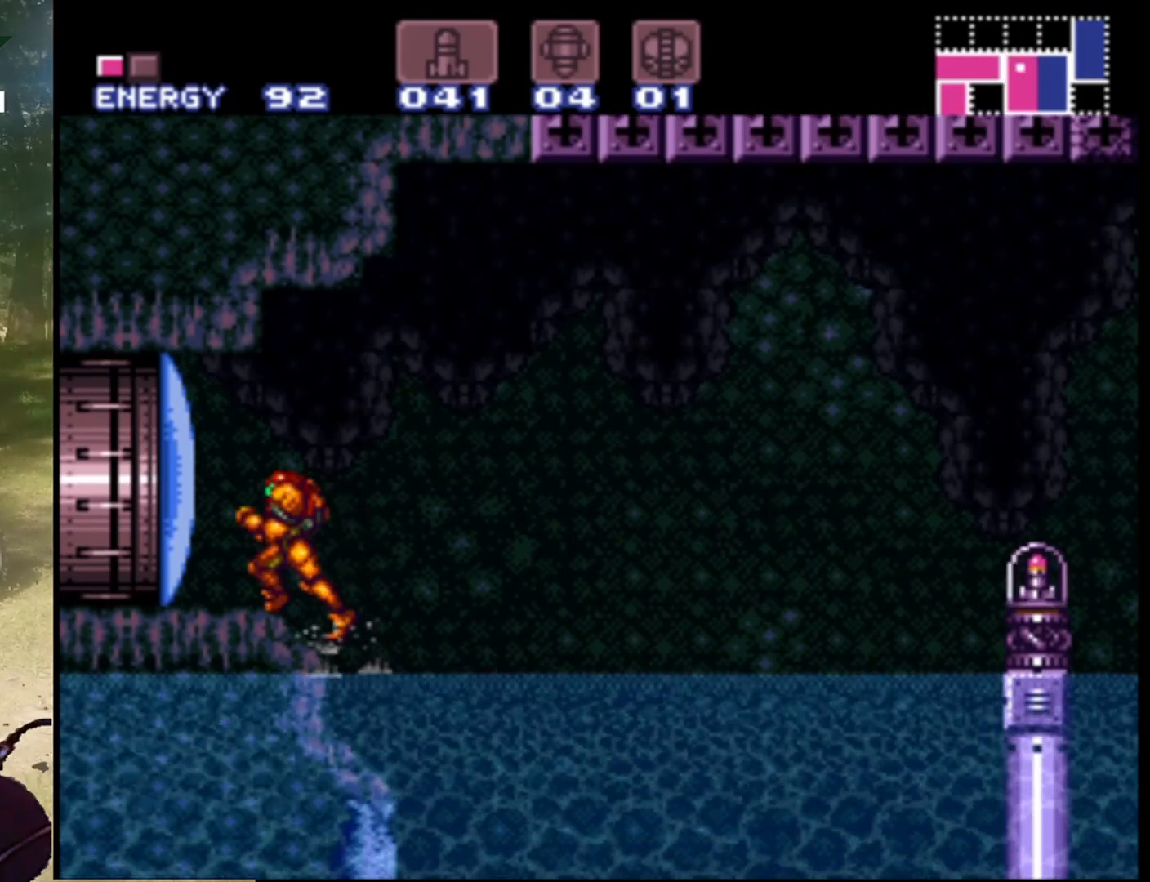
{"buttons": ["DPAD_RIGHT"], "events": [[300, "DPAD_LEFT", "up"], [500, "DPAD_RIGHT", "down"]]}
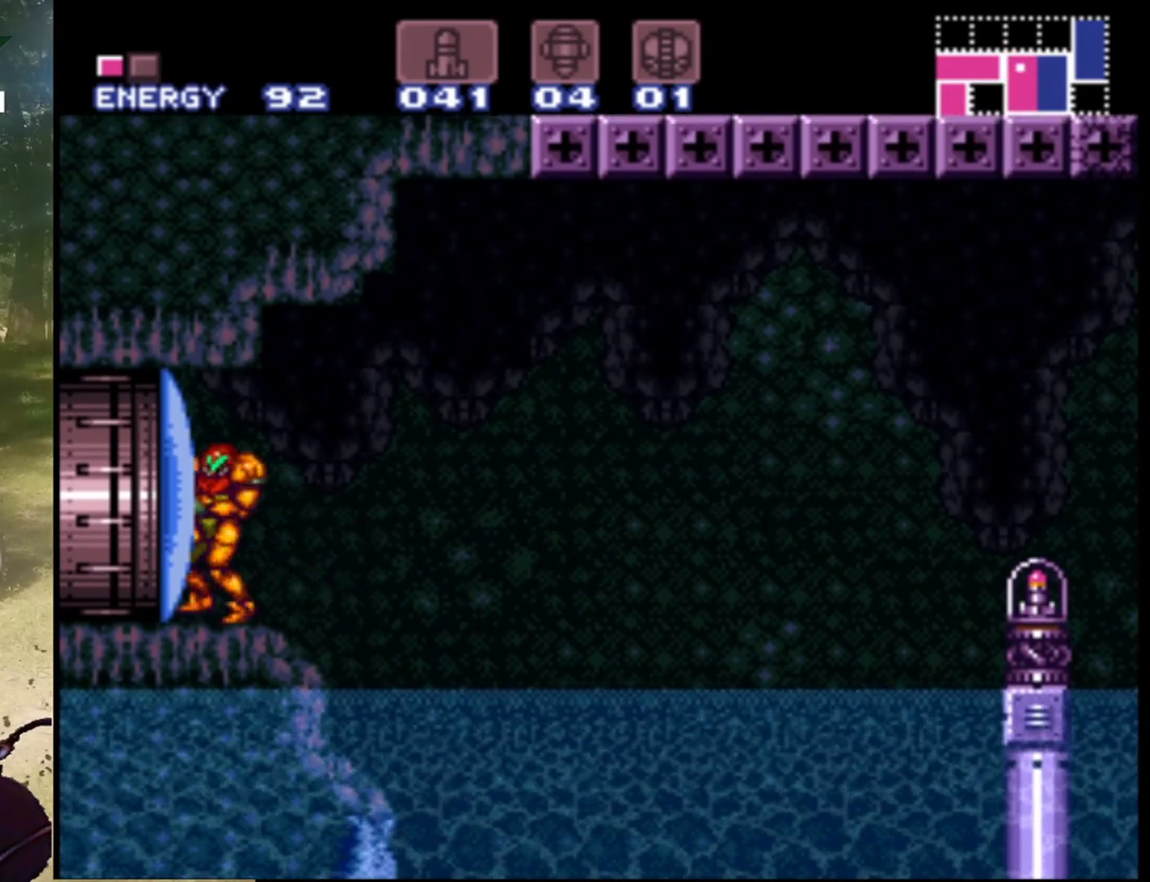
{"buttons": ["A"], "events": [[67, "DPAD_RIGHT", "up"], [300, "A", "down"]]}
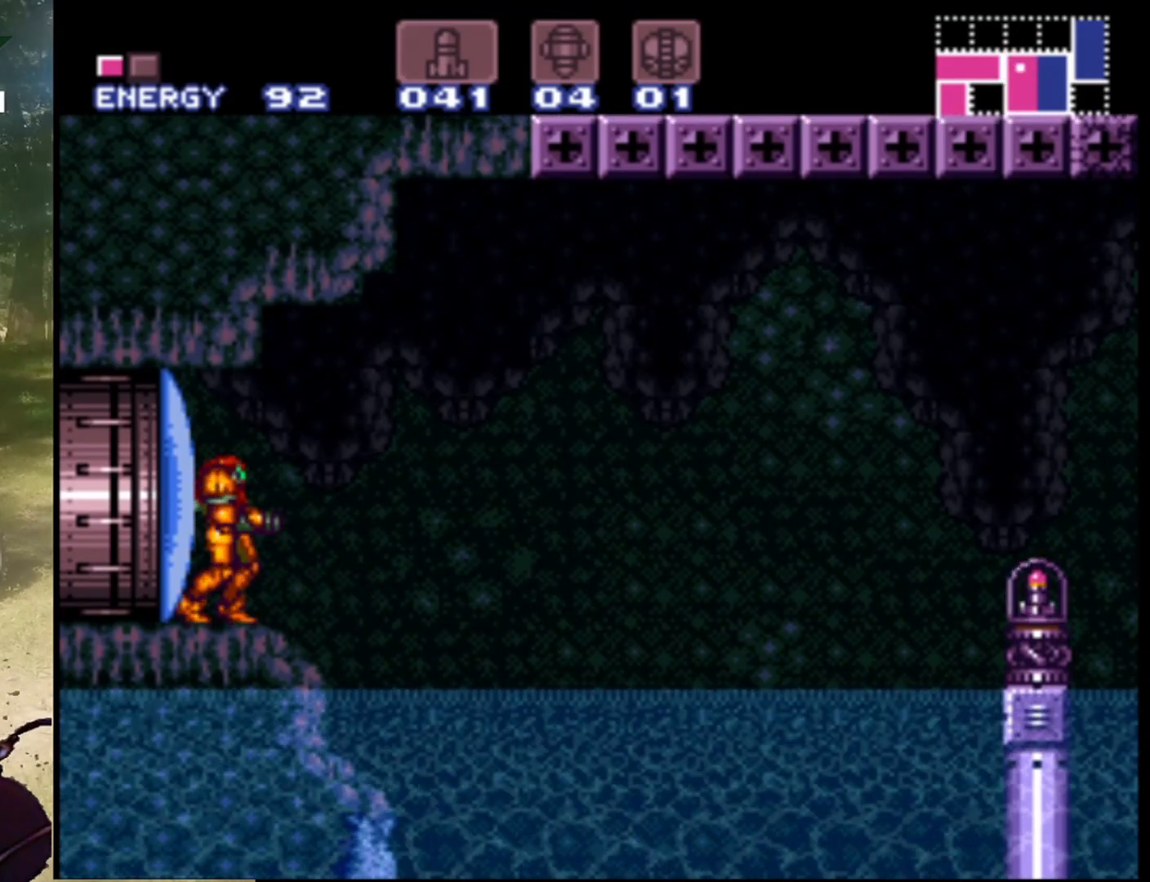
{"buttons": ["A", "B", "DPAD_RIGHT"], "events": [[67, "DPAD_RIGHT", "down"], [300, "B", "down"]]}
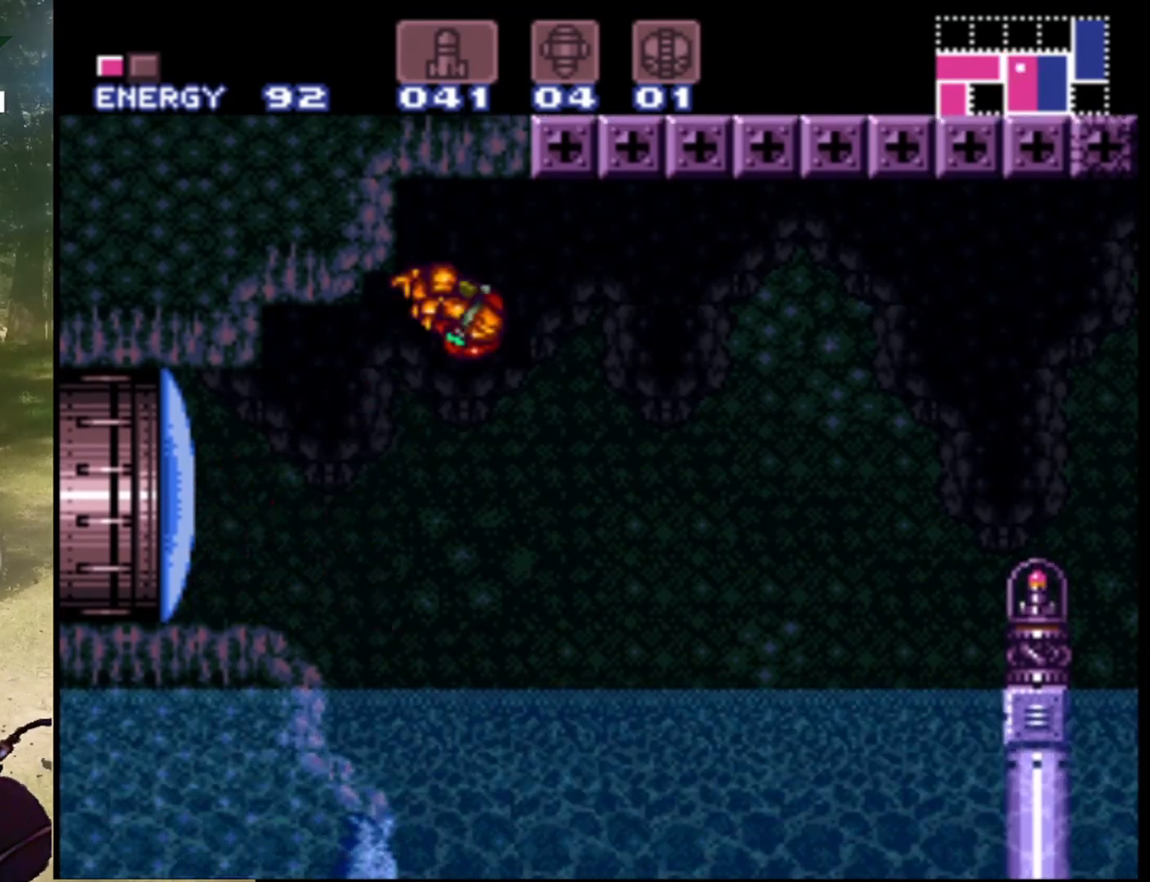
{"buttons": ["A", "B", "DPAD_RIGHT"], "events": []}
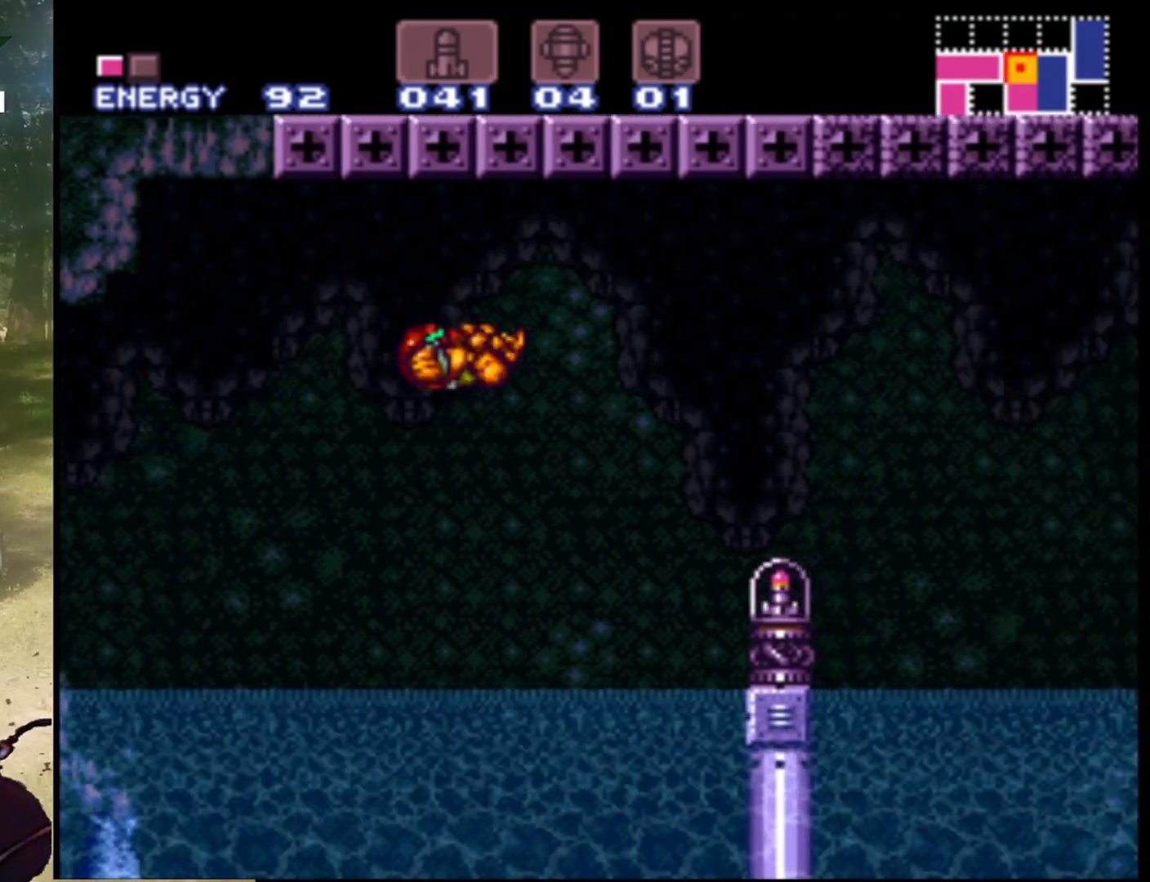
{"buttons": ["A", "B", "DPAD_RIGHT"], "events": []}
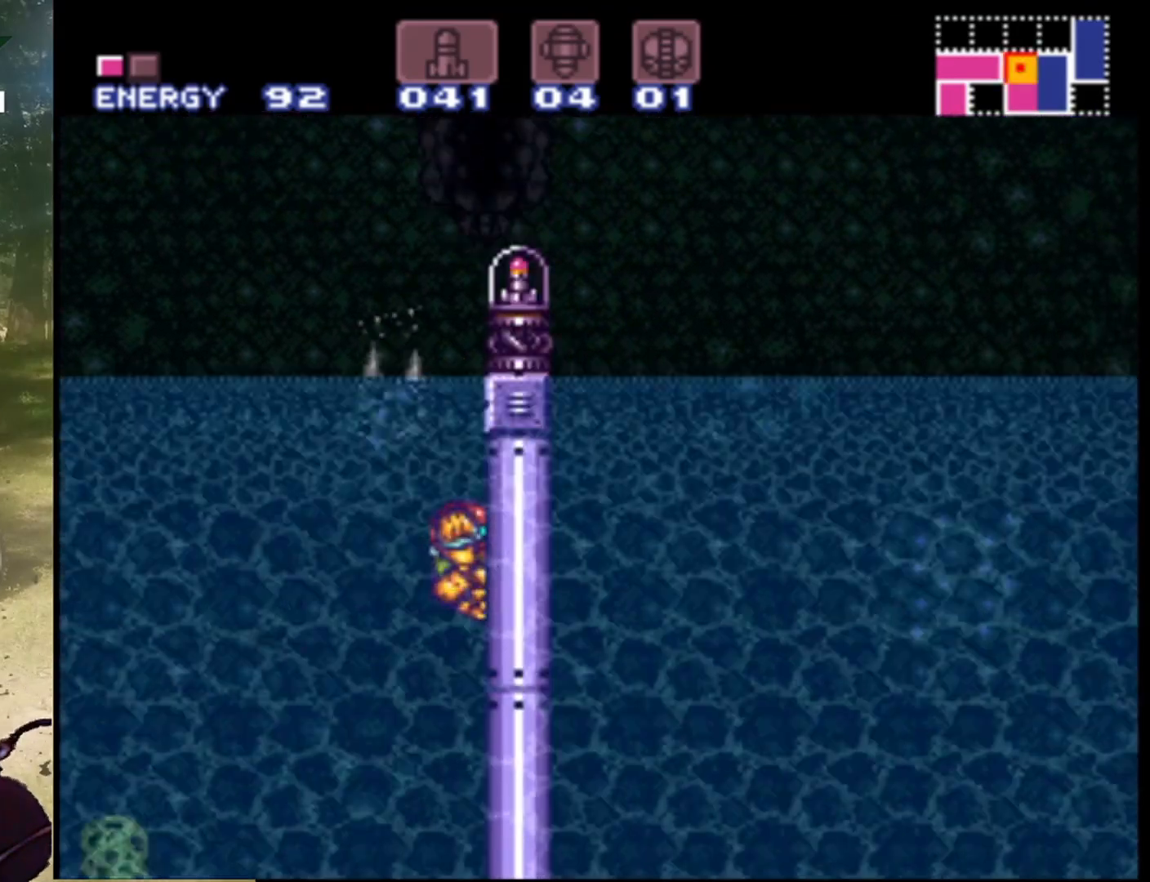
{"buttons": ["A", "DPAD_LEFT"], "events": [[200, "DPAD_RIGHT", "up"], [233, "B", "up"], [400, "DPAD_LEFT", "down"]]}
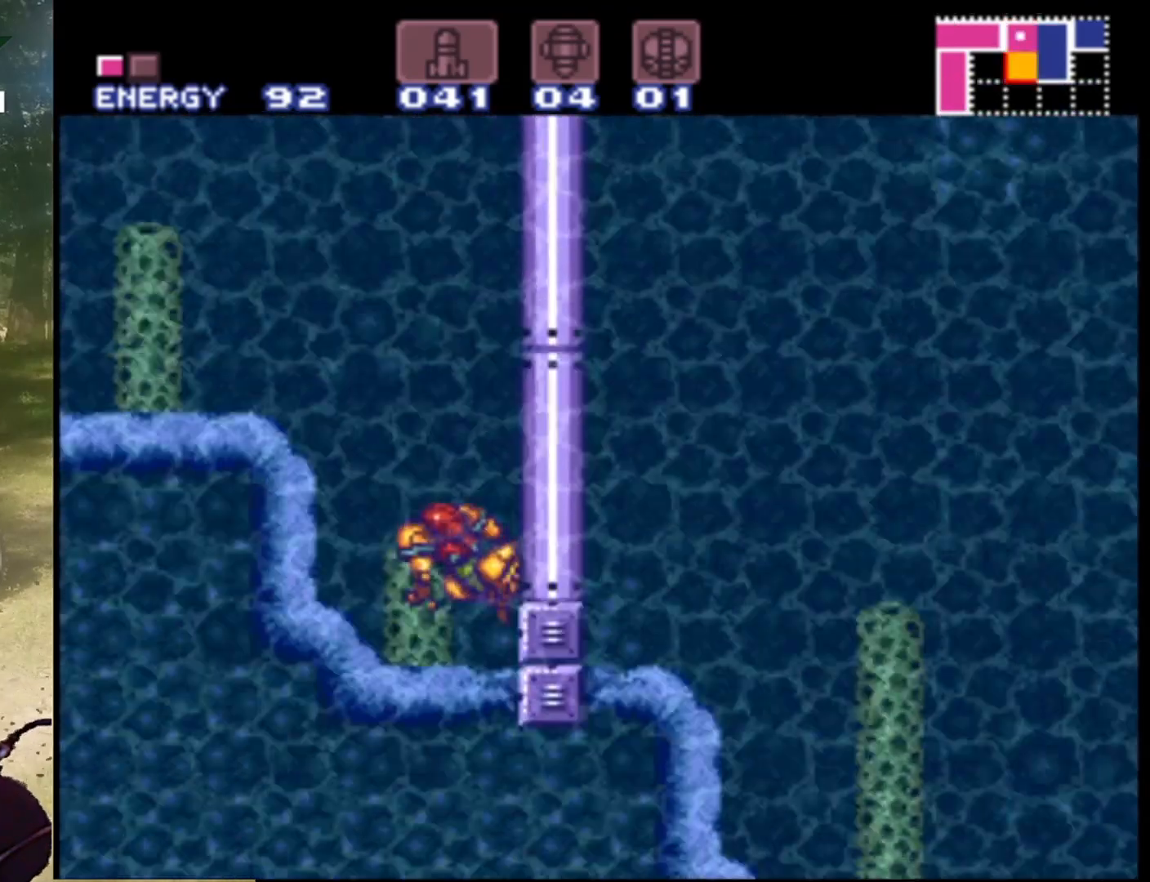
{"buttons": ["A", "B", "DPAD_RIGHT"], "events": [[133, "DPAD_LEFT", "up"], [333, "B", "down"], [333, "DPAD_RIGHT", "down"]]}
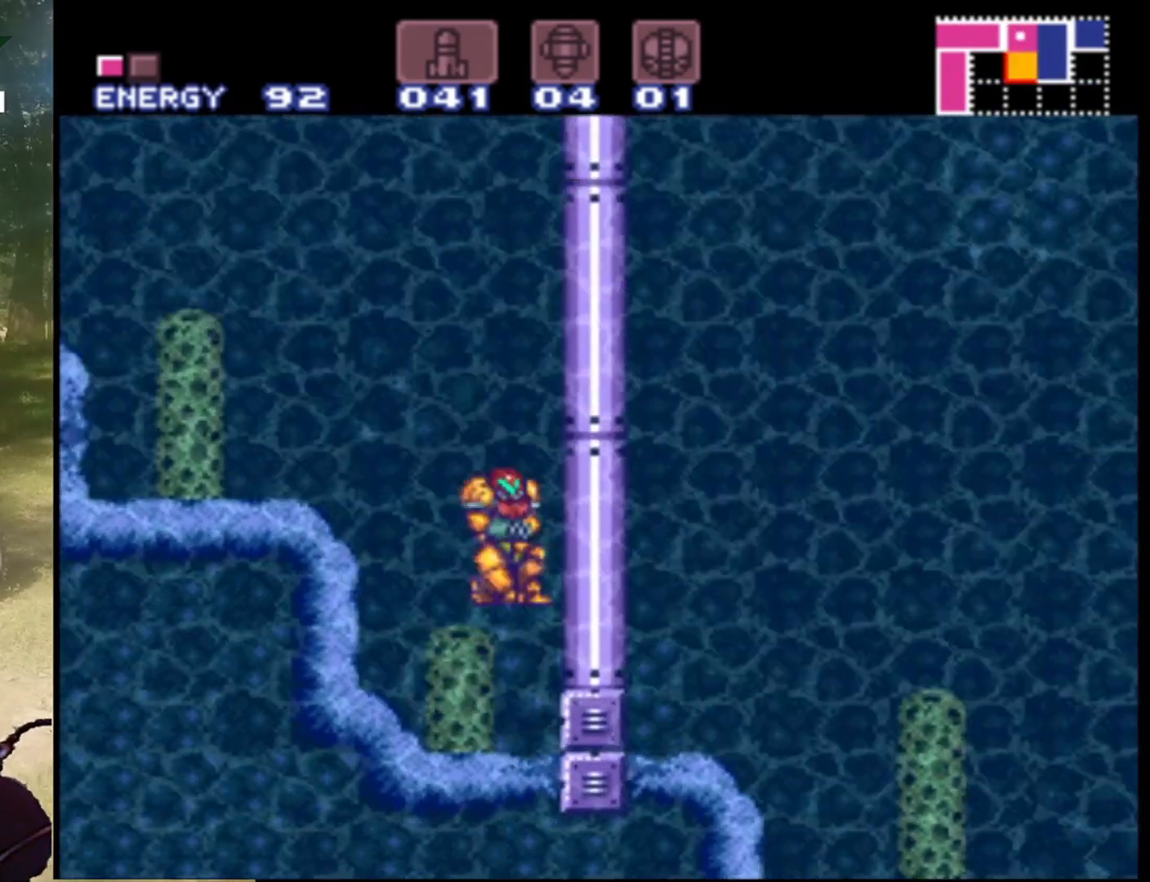
{"buttons": ["A", "B", "DPAD_LEFT"], "events": [[67, "DPAD_RIGHT", "up"], [200, "DPAD_LEFT", "down"]]}